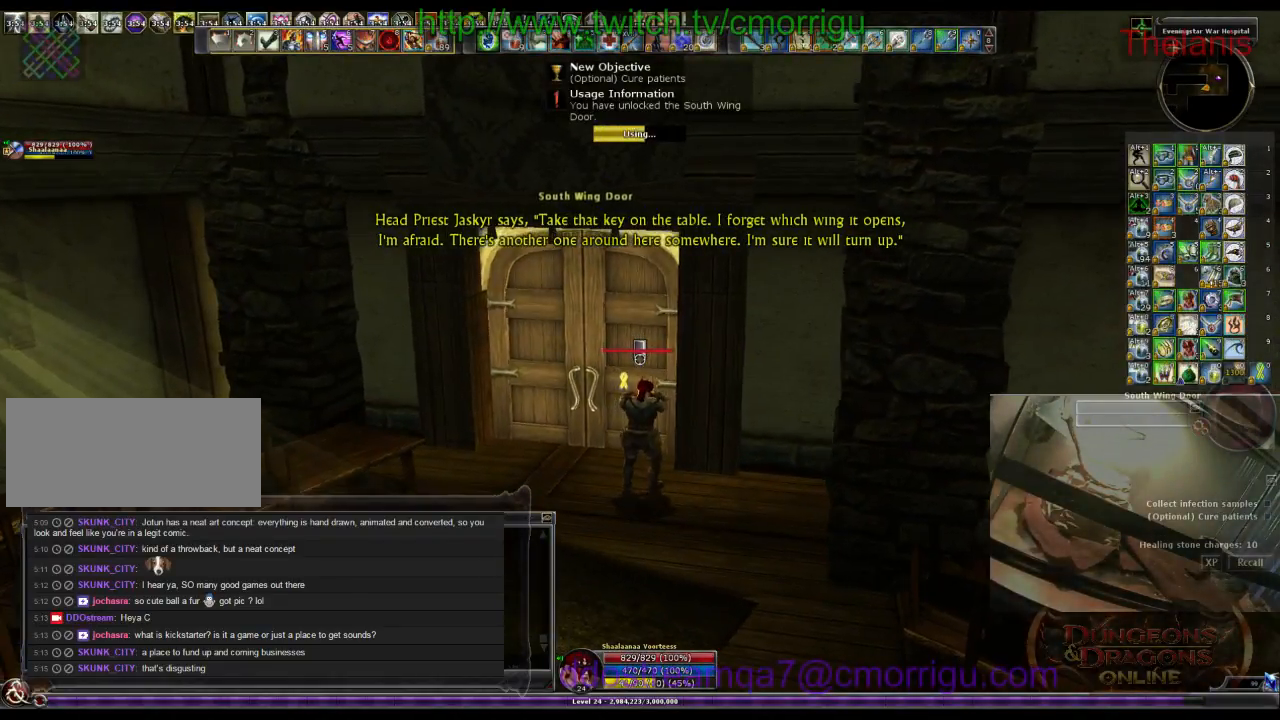
Gameplay with keyboard; each line is a JSON object with the keys held at the frame after it. "events" lists presses ("down") and releases ("up") of ".", "/", "0", "1", "2", "3", "4", "5", "6", "7", "8", "9", "a", "b", "backslash", "backspace", "c", "caps_lock", "comma", "ctrl_l", "ctrl_r", "d", "e", "equals", "escape", "f", "f1", "f10", "f11", "f12", "f2", "f3", "f4", "f5", "f6", "f7", "f8", "f9", "g", "h", "i", "j", "k", "l", "lbracket", "m", "minus", "n", "o", "p", "q", "quote", "r", "rbracket", "return", "s", "semicolon", "shift_l", "shift_r", "space", "t", "tab", "tilde", "u", "v", "w", "x", "y" and "z" between this image and that frame as [ms after this image, input, new state], when the widget could be followed in between. No other keys are recorded. Mouse input is not recorded.
{"keys": [], "events": []}
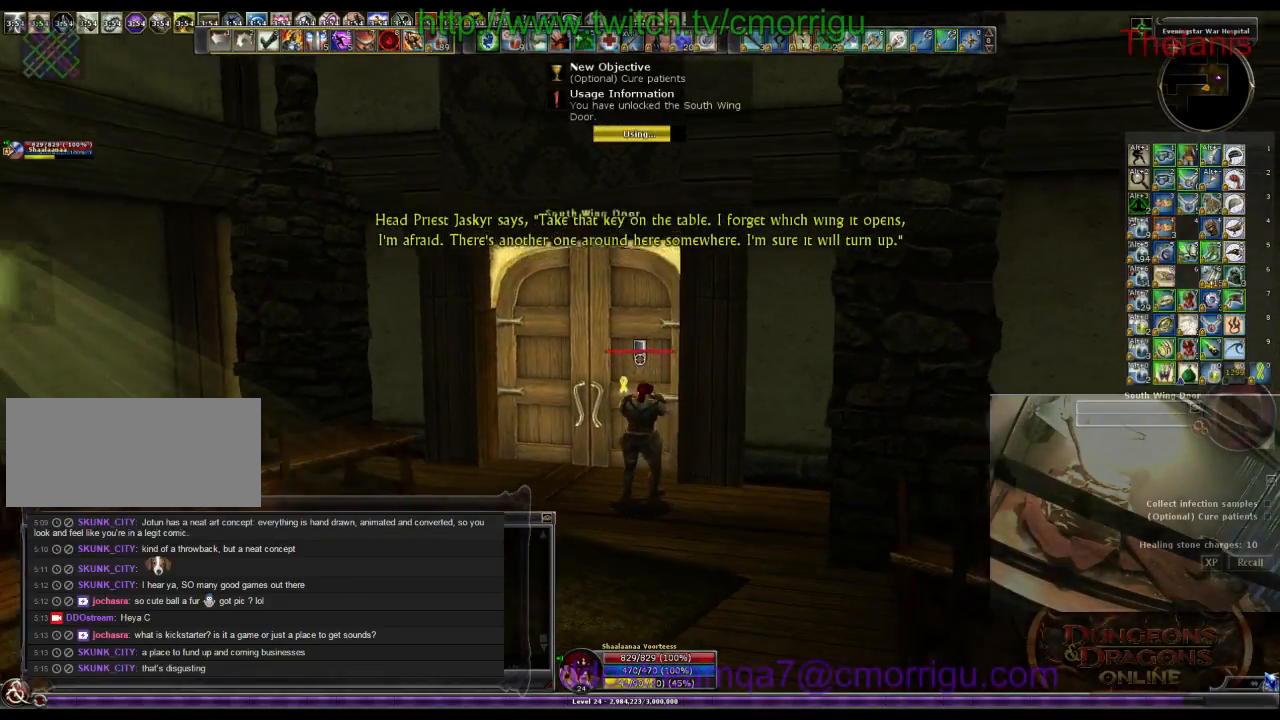
{"keys": ["a", "w"], "events": [[233, "a", "down"], [333, "w", "down"]]}
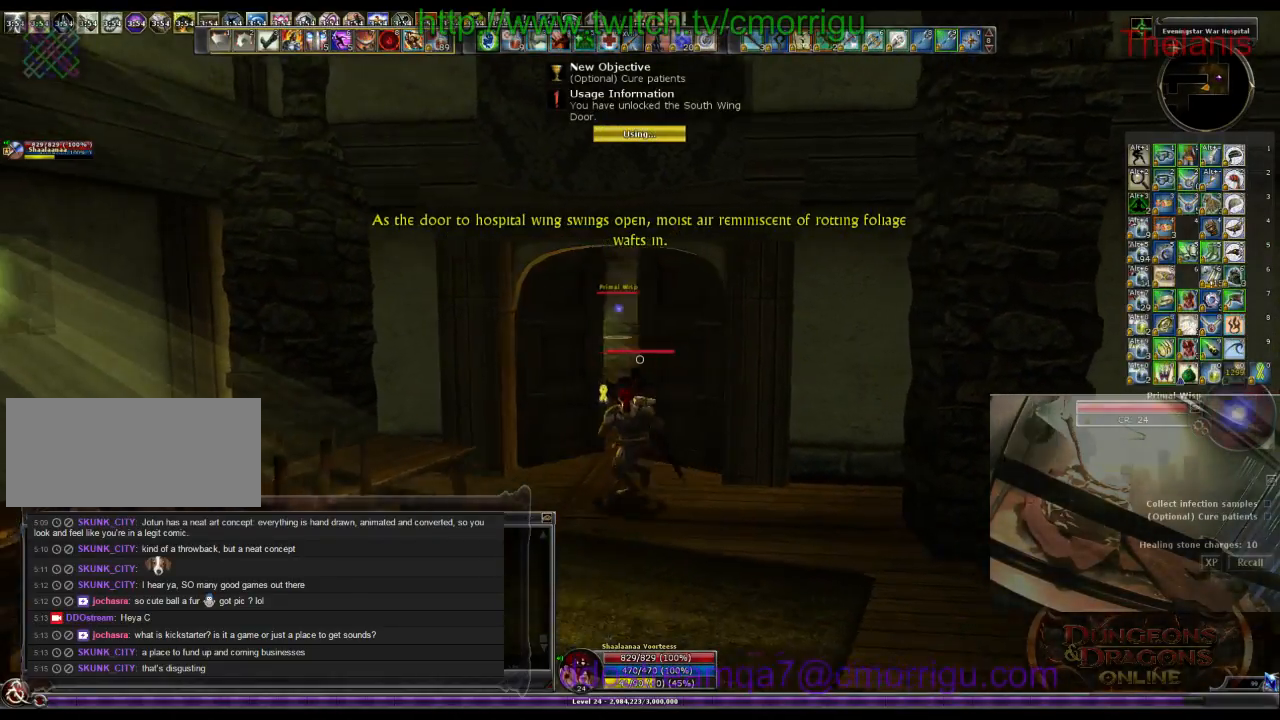
{"keys": ["w"], "events": [[33, "a", "up"], [300, "d", "down"], [500, "d", "up"]]}
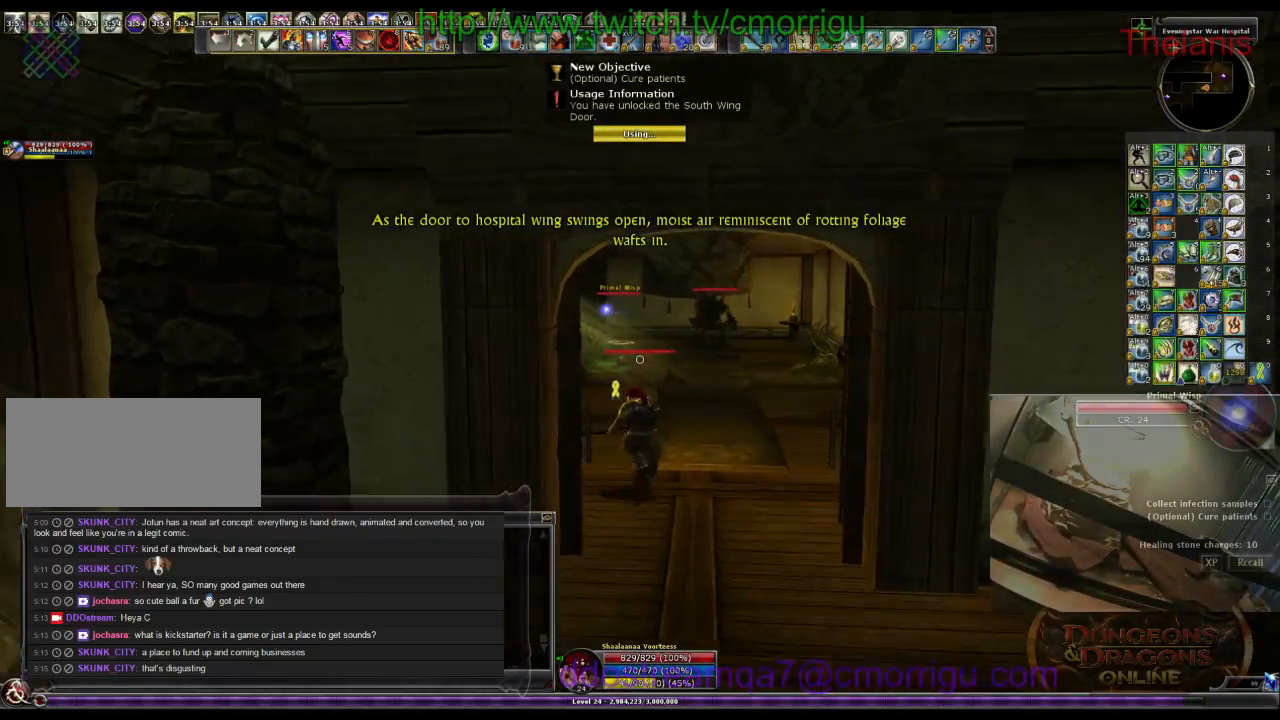
{"keys": ["w"], "events": []}
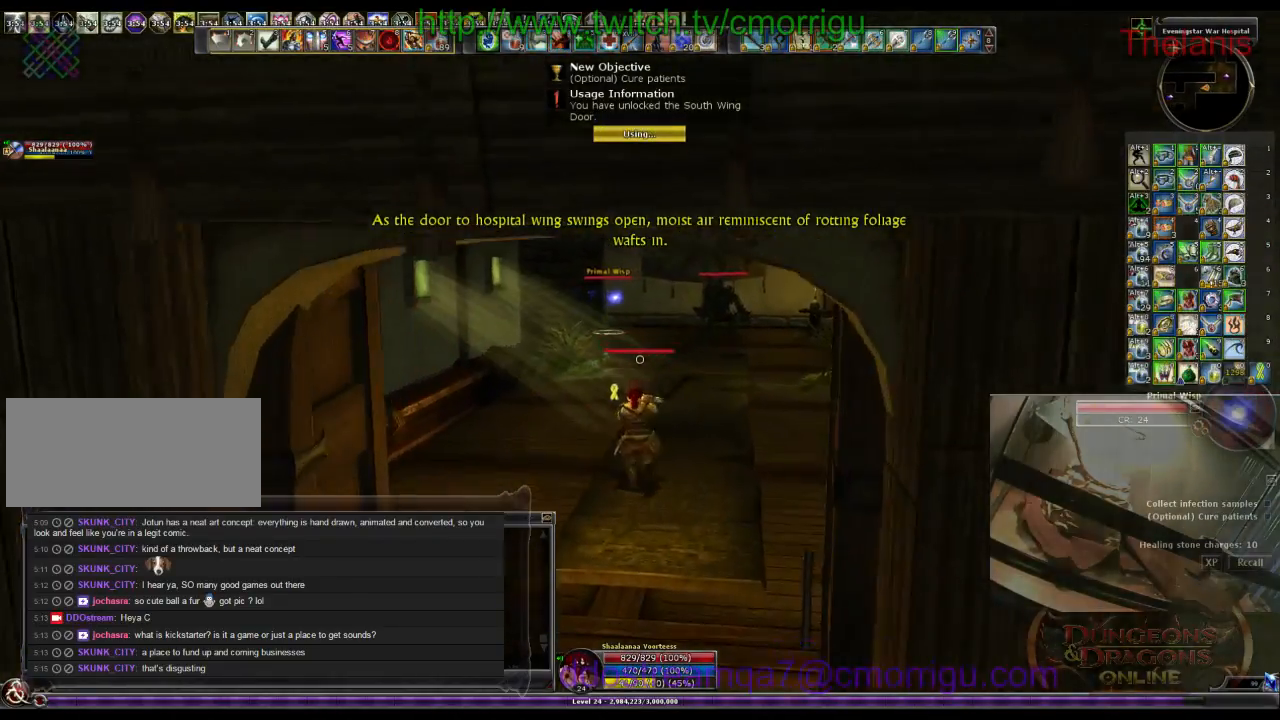
{"keys": ["w"], "events": []}
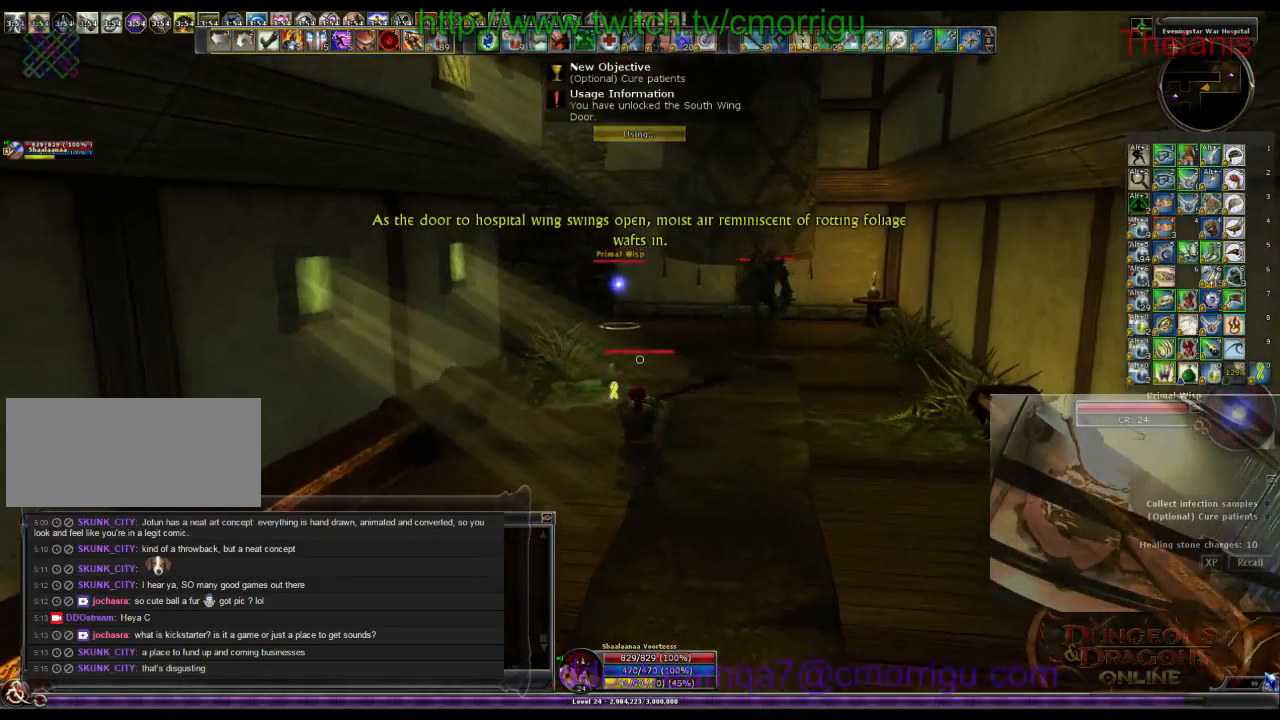
{"keys": ["w"], "events": []}
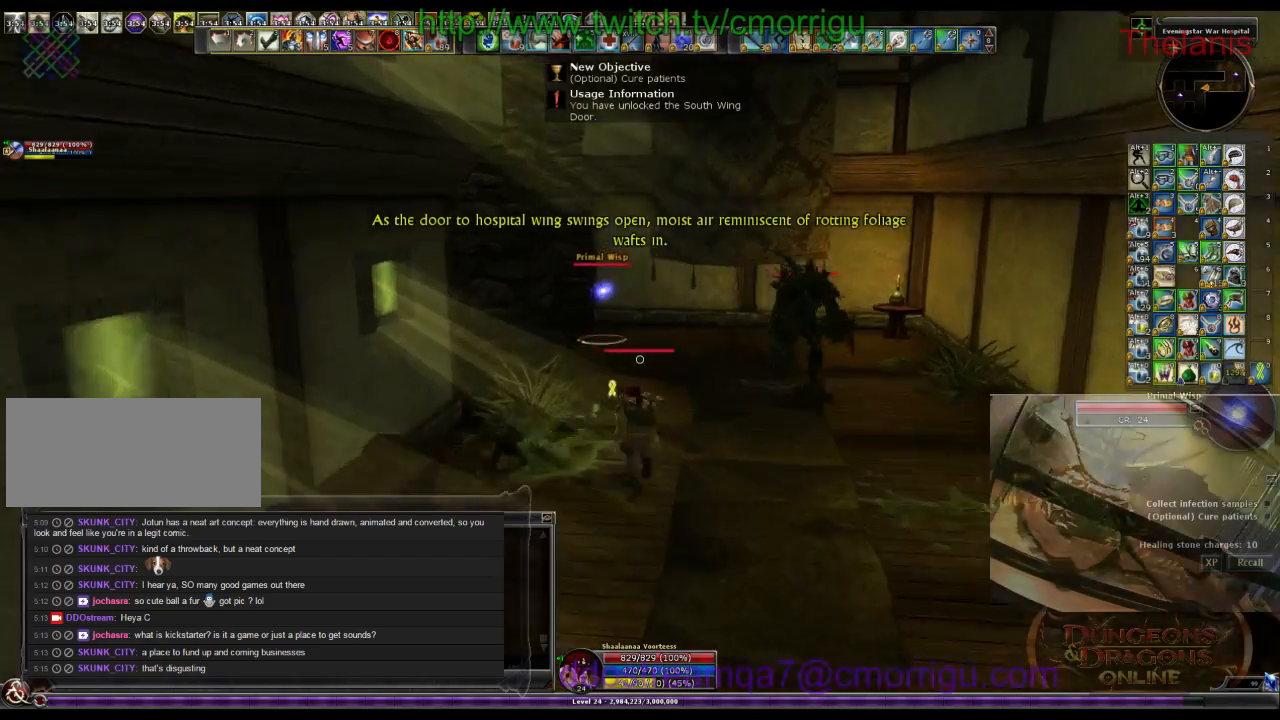
{"keys": [], "events": [[100, "d", "down"], [200, "w", "up"], [366, "d", "up"]]}
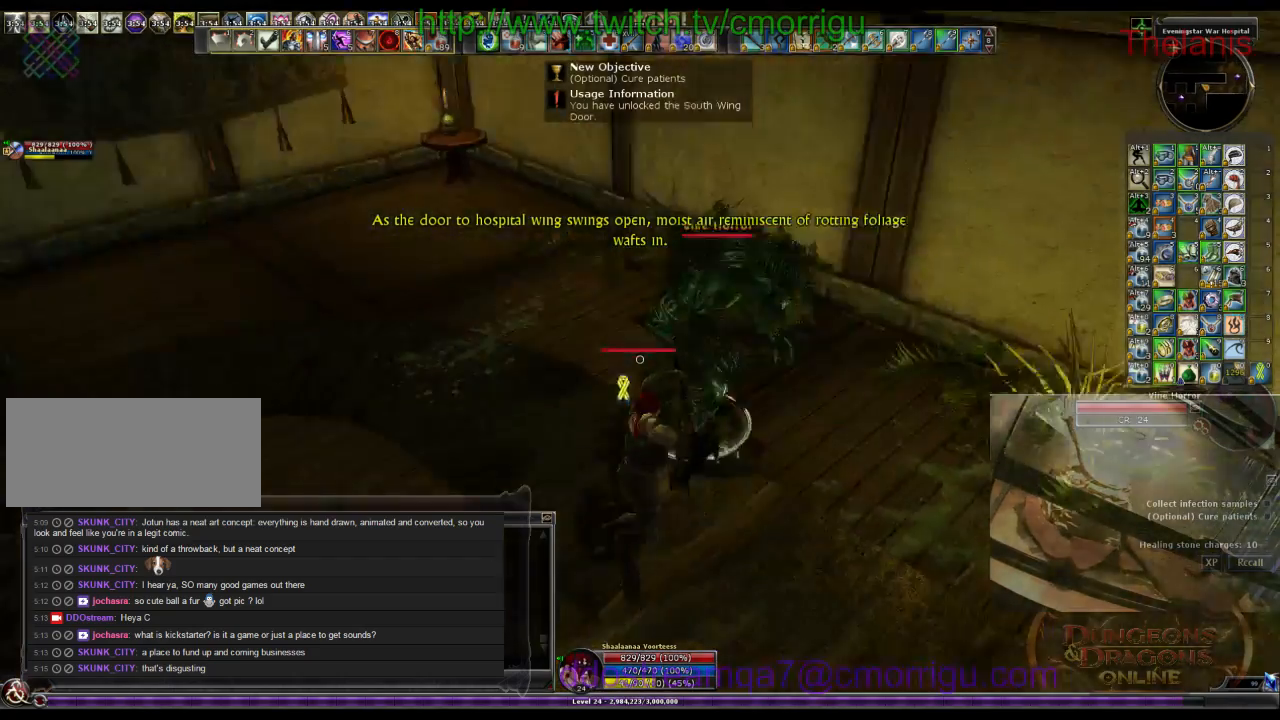
{"keys": ["d", "w"], "events": [[166, "d", "down"], [433, "w", "down"]]}
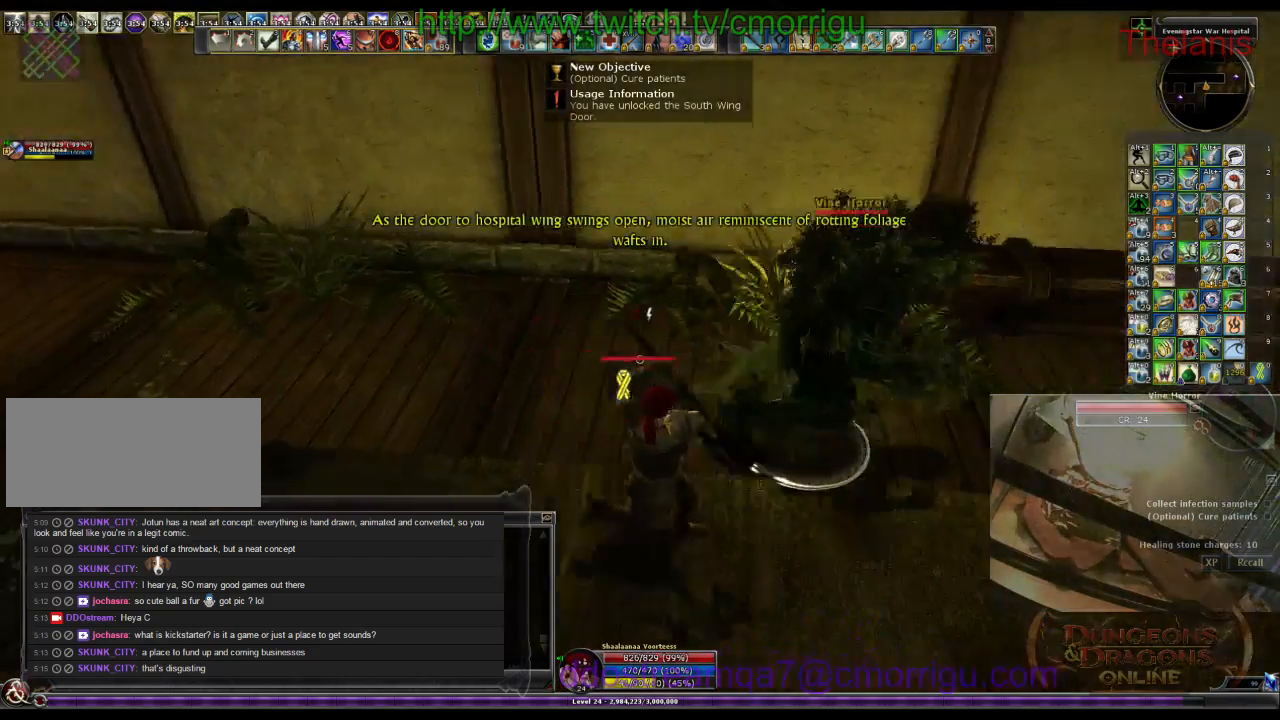
{"keys": ["w"], "events": [[500, "d", "up"]]}
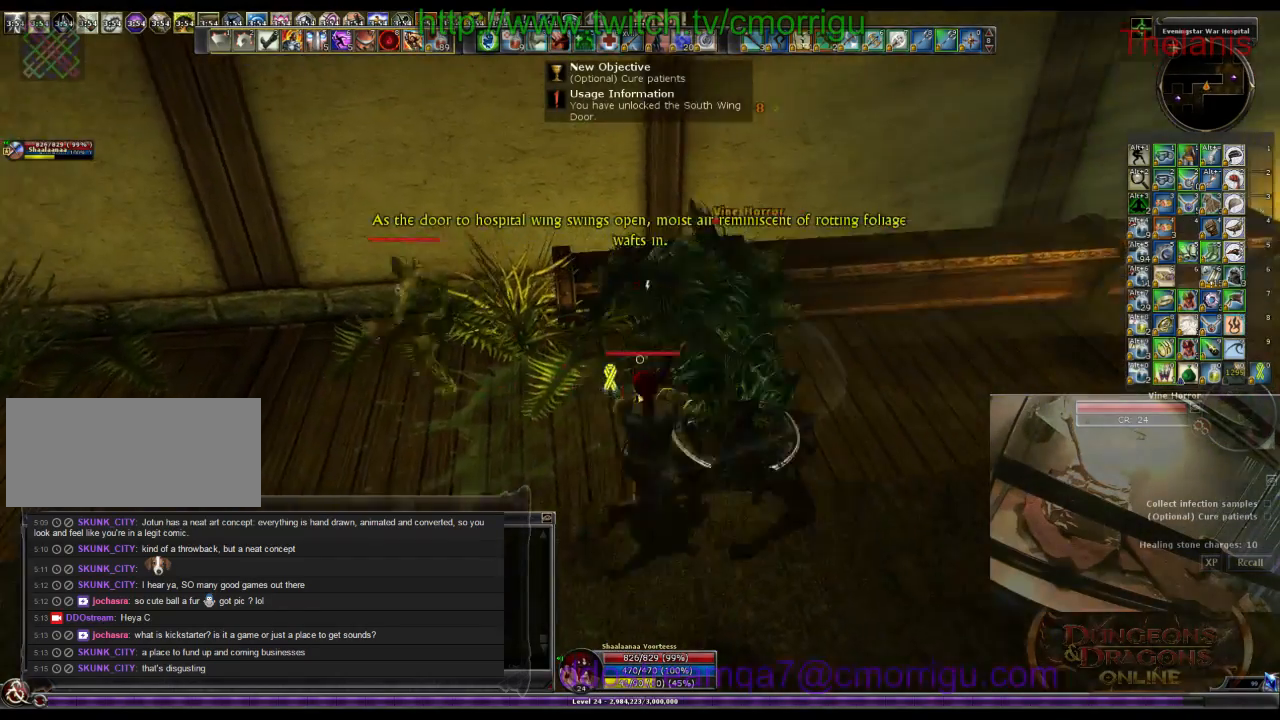
{"keys": ["d"], "events": [[66, "w", "up"], [466, "d", "down"]]}
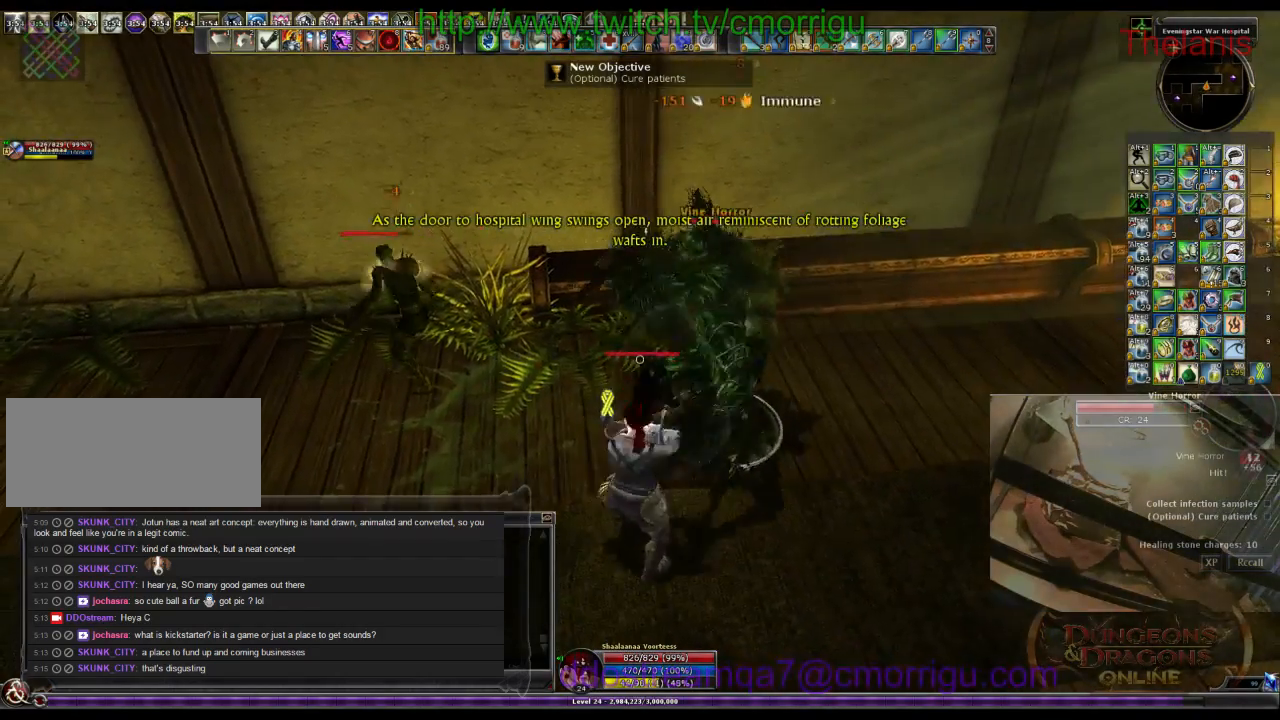
{"keys": [], "events": [[166, "d", "up"]]}
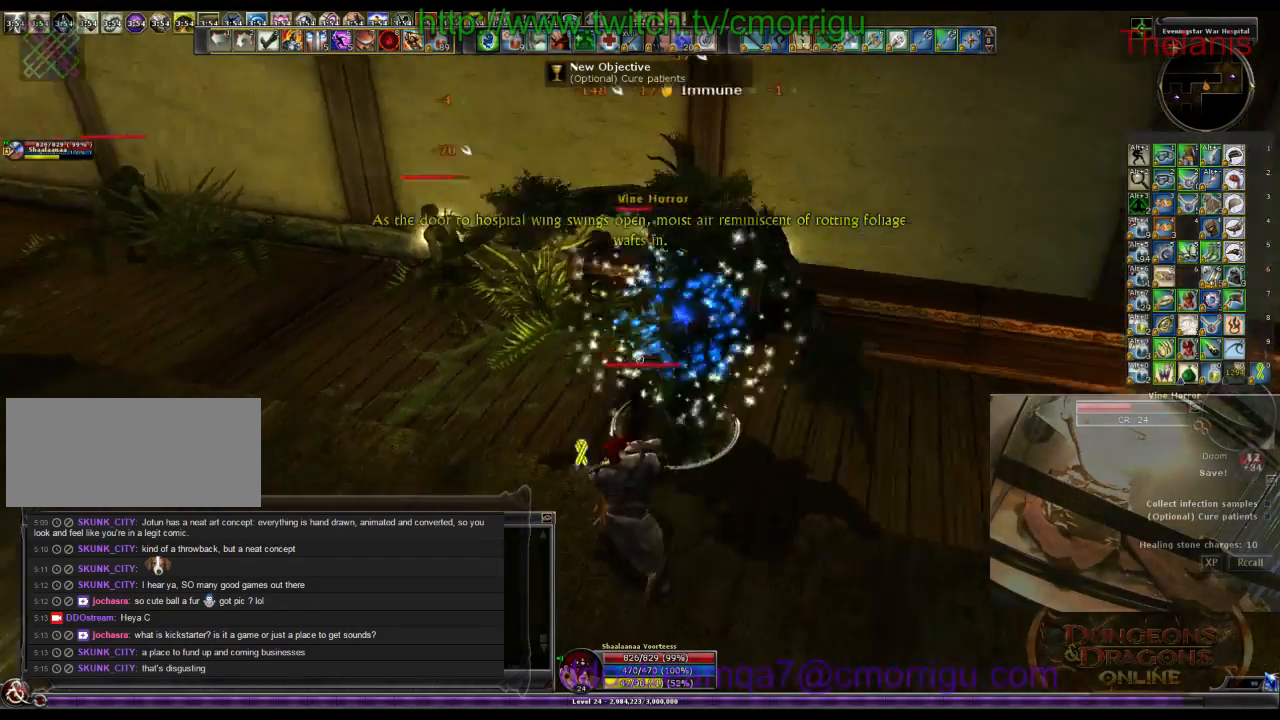
{"keys": ["w"], "events": [[366, "w", "down"]]}
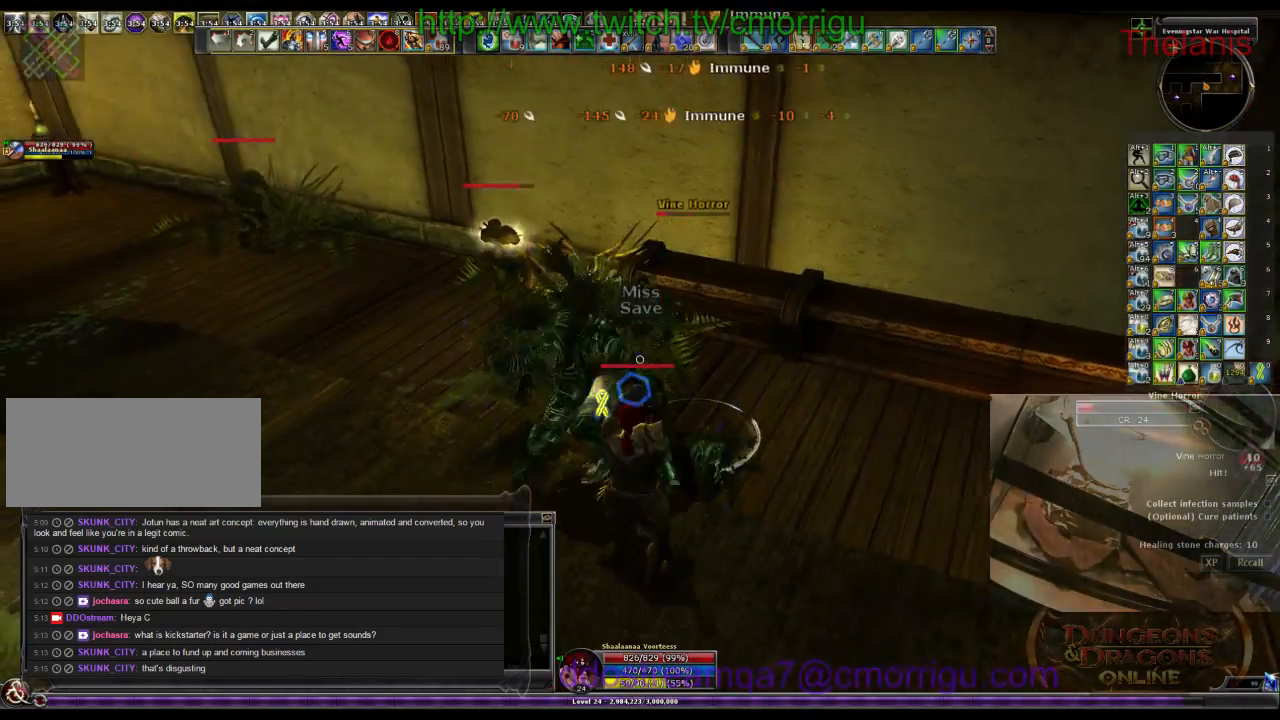
{"keys": [], "events": [[33, "w", "up"]]}
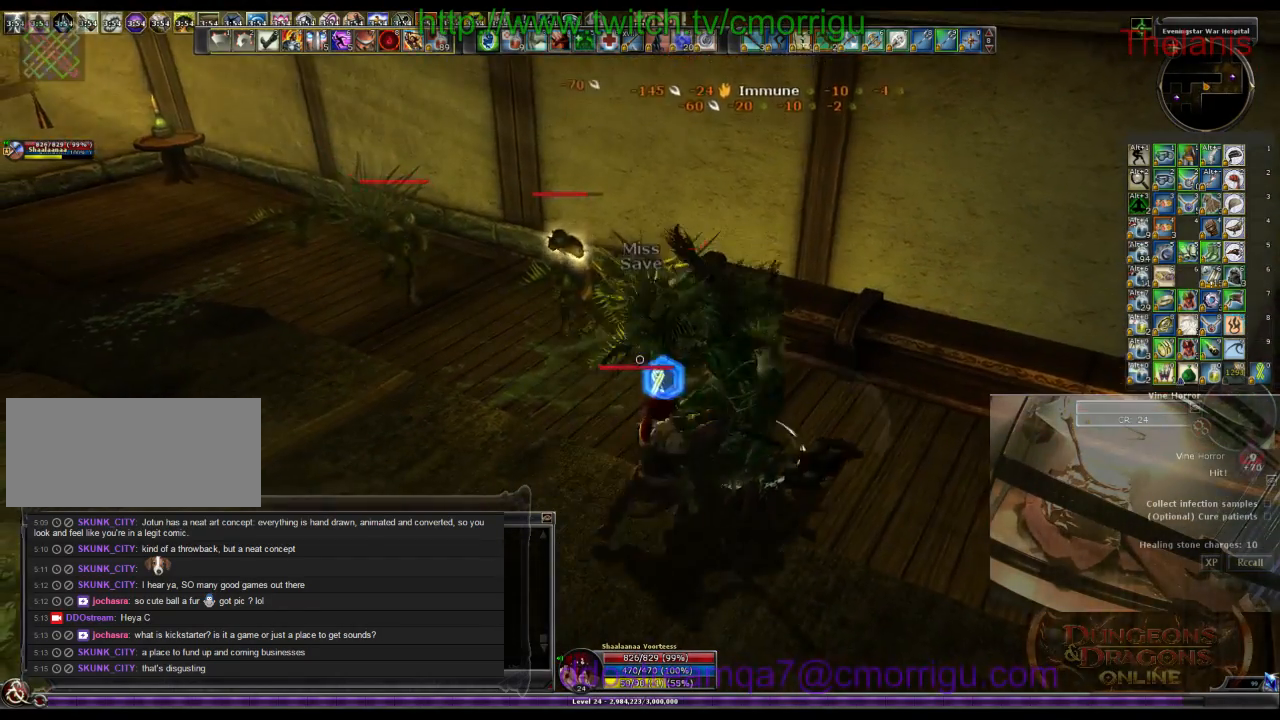
{"keys": ["1"], "events": [[333, "w", "down"], [433, "1", "down"], [500, "w", "up"]]}
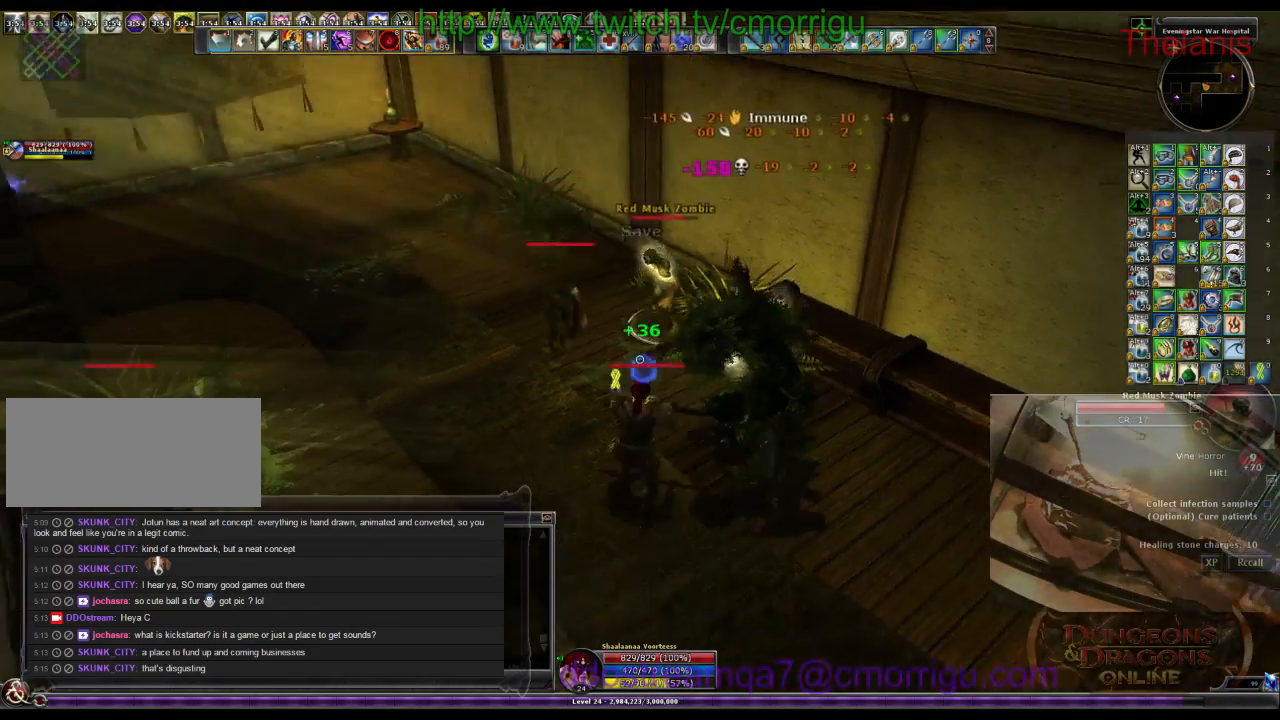
{"keys": ["2"], "events": [[133, "1", "up"], [400, "2", "down"]]}
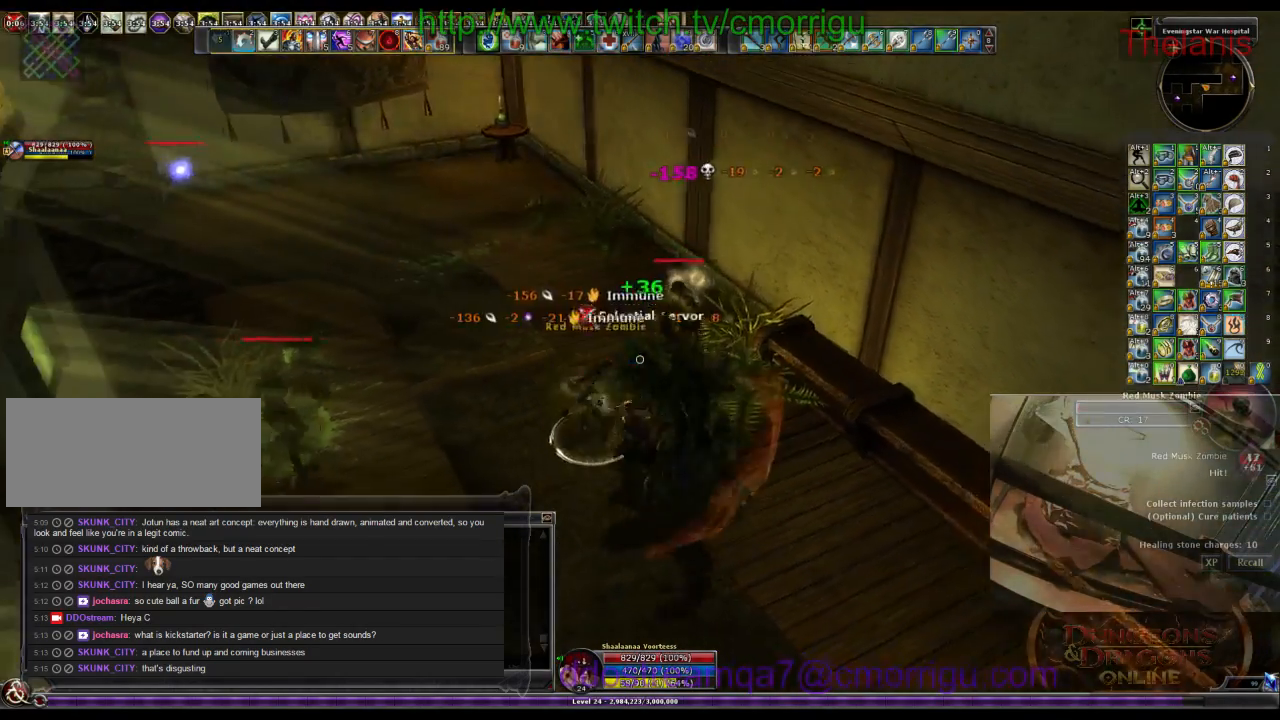
{"keys": [], "events": [[66, "2", "up"]]}
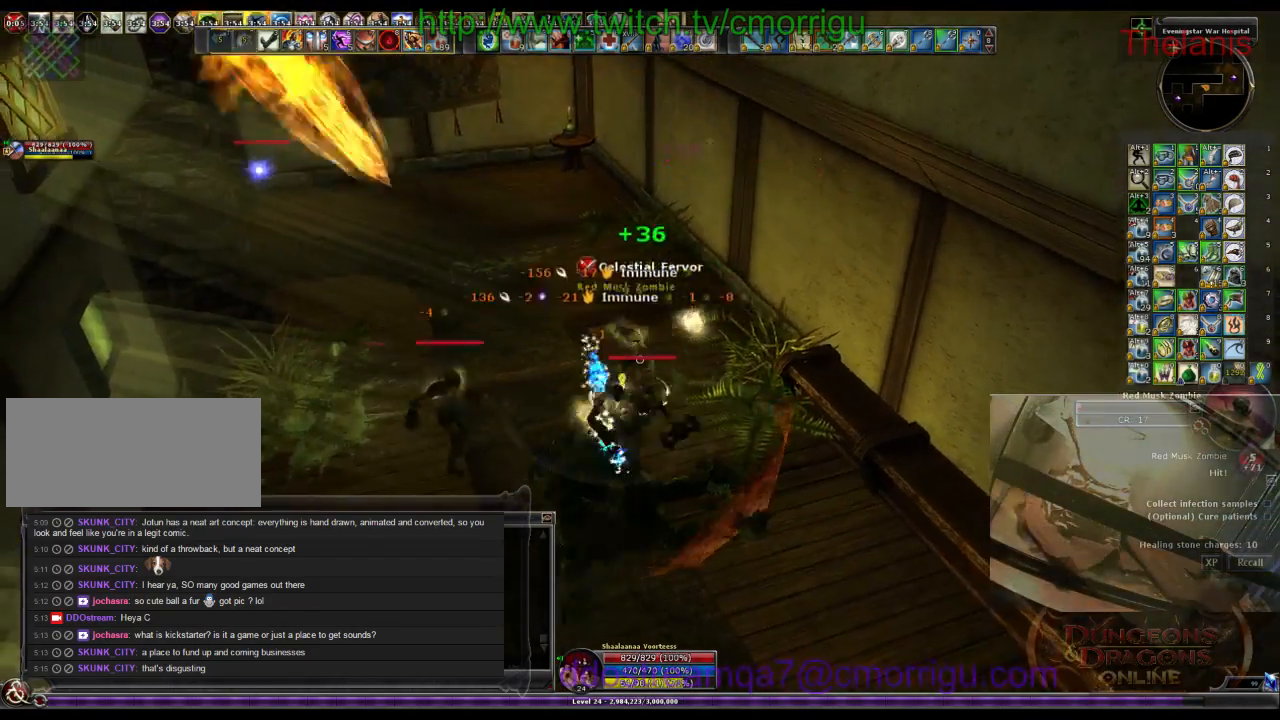
{"keys": [], "events": []}
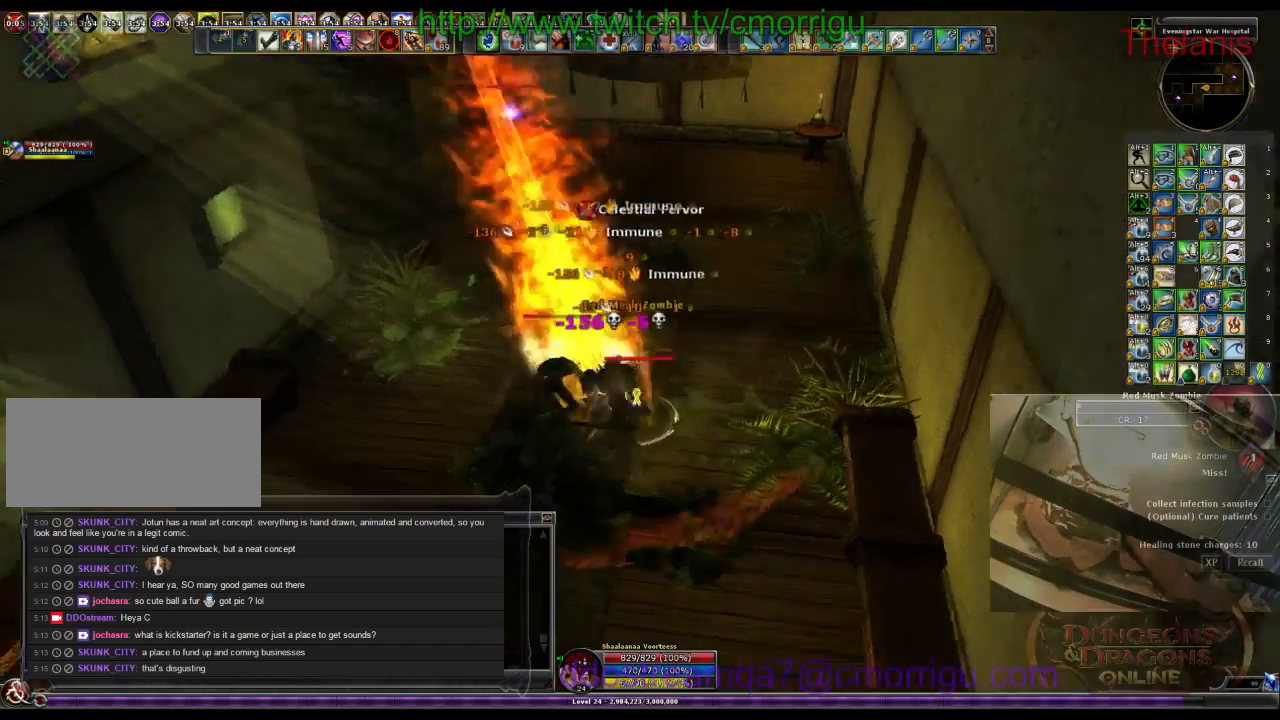
{"keys": [], "events": []}